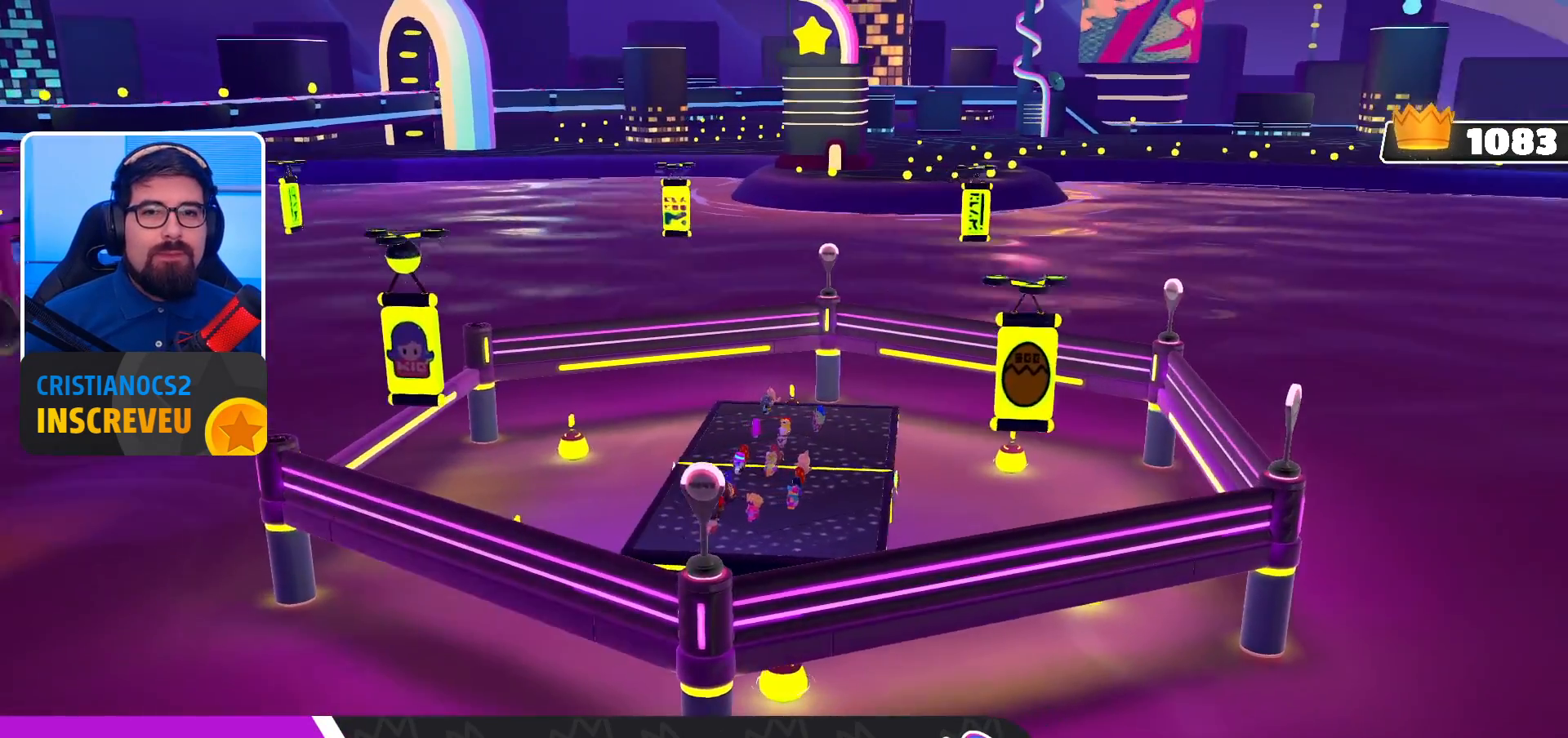
Gameplay with a controller (Xbox layout); each line is a JSON object with the inputs held at the frame after it. "events" lists button and stick changes between this image and that frame as [ms after this image, input, new state], when the widget could be followed in between.
{"buttons": [], "left_stick": "up", "right_stick": "center", "events": [[467, "left_stick", "up"]]}
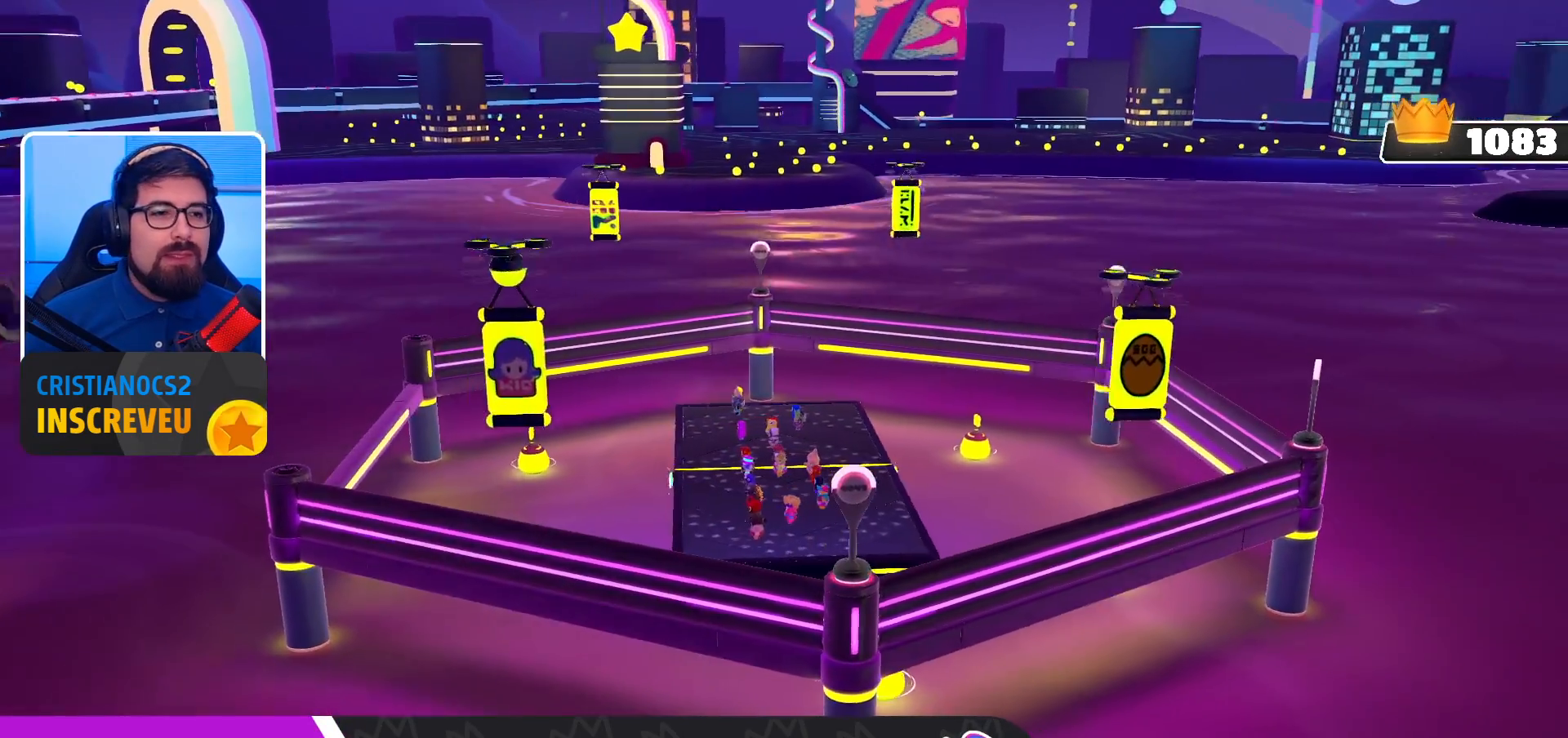
{"buttons": [], "left_stick": "center", "right_stick": "center", "events": [[400, "left_stick", "center"]]}
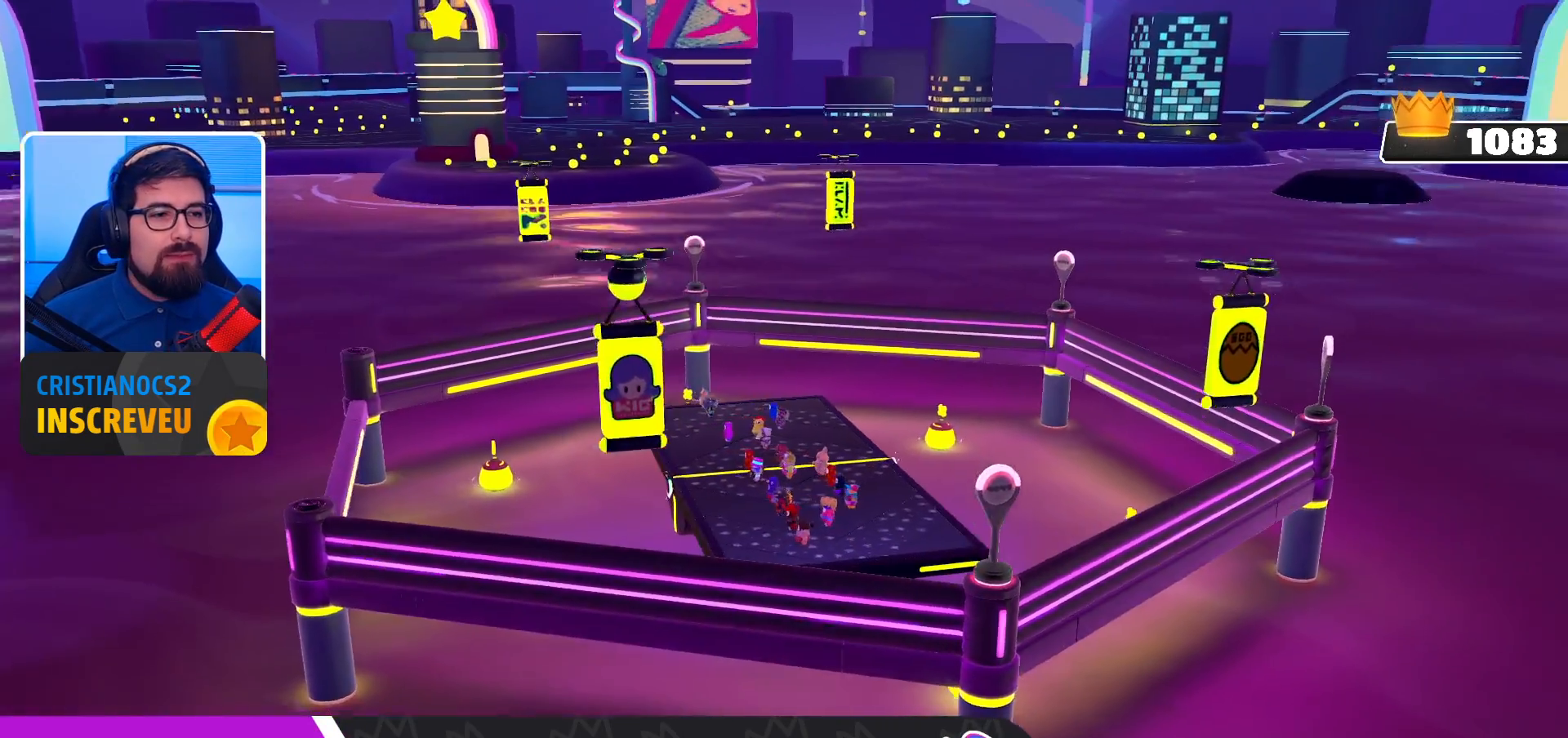
{"buttons": [], "left_stick": "center", "right_stick": "center", "events": []}
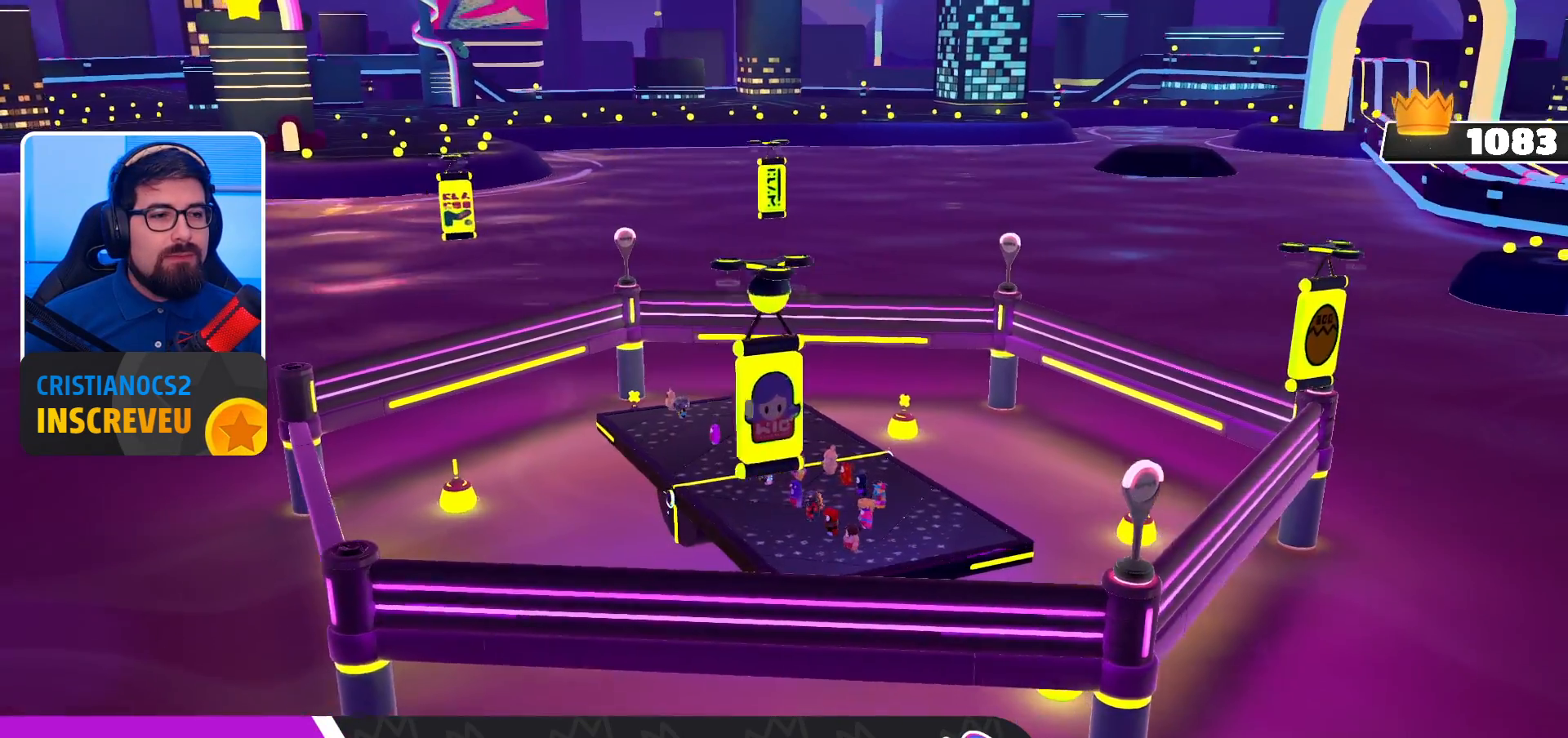
{"buttons": [], "left_stick": "center", "right_stick": "center", "events": []}
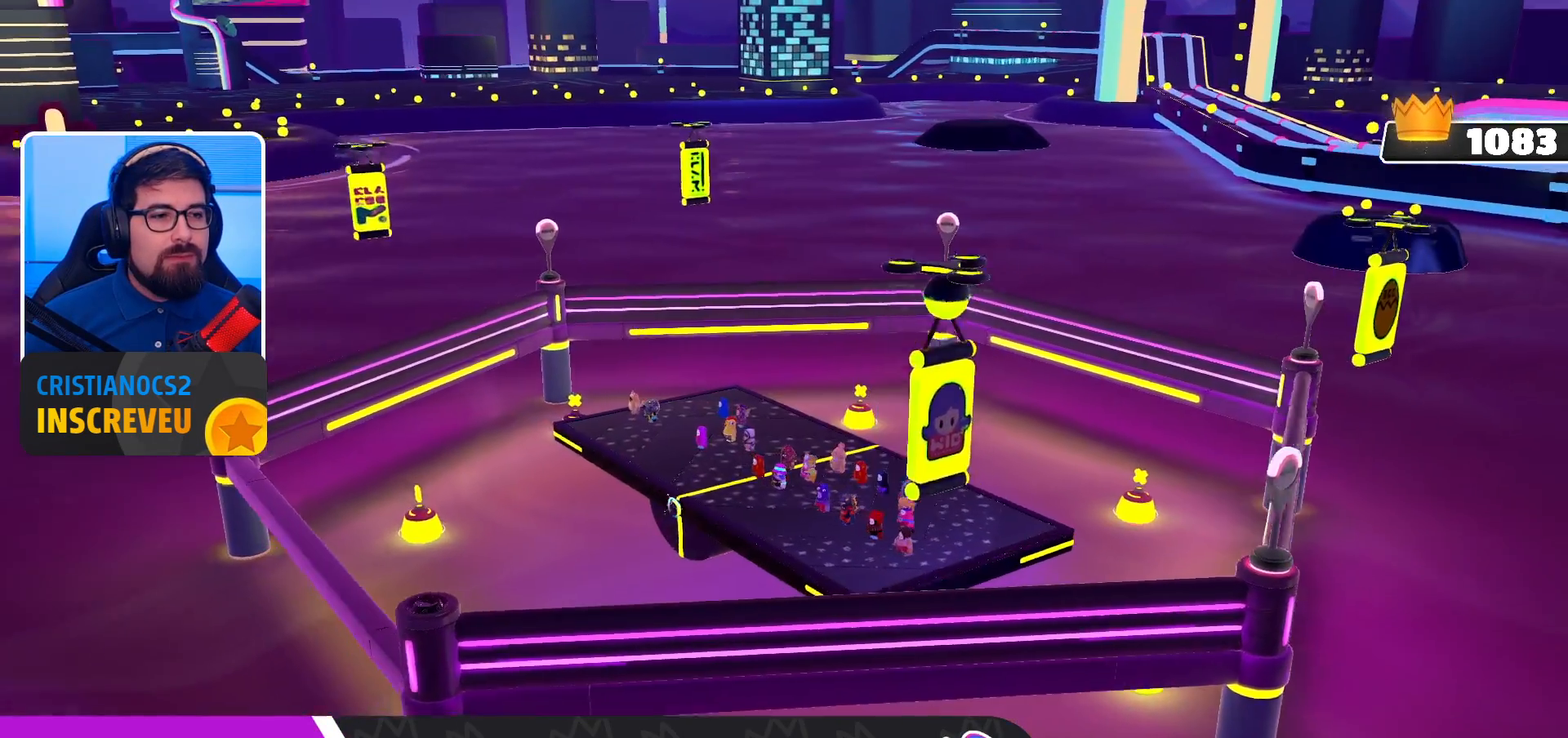
{"buttons": [], "left_stick": "center", "right_stick": "center", "events": []}
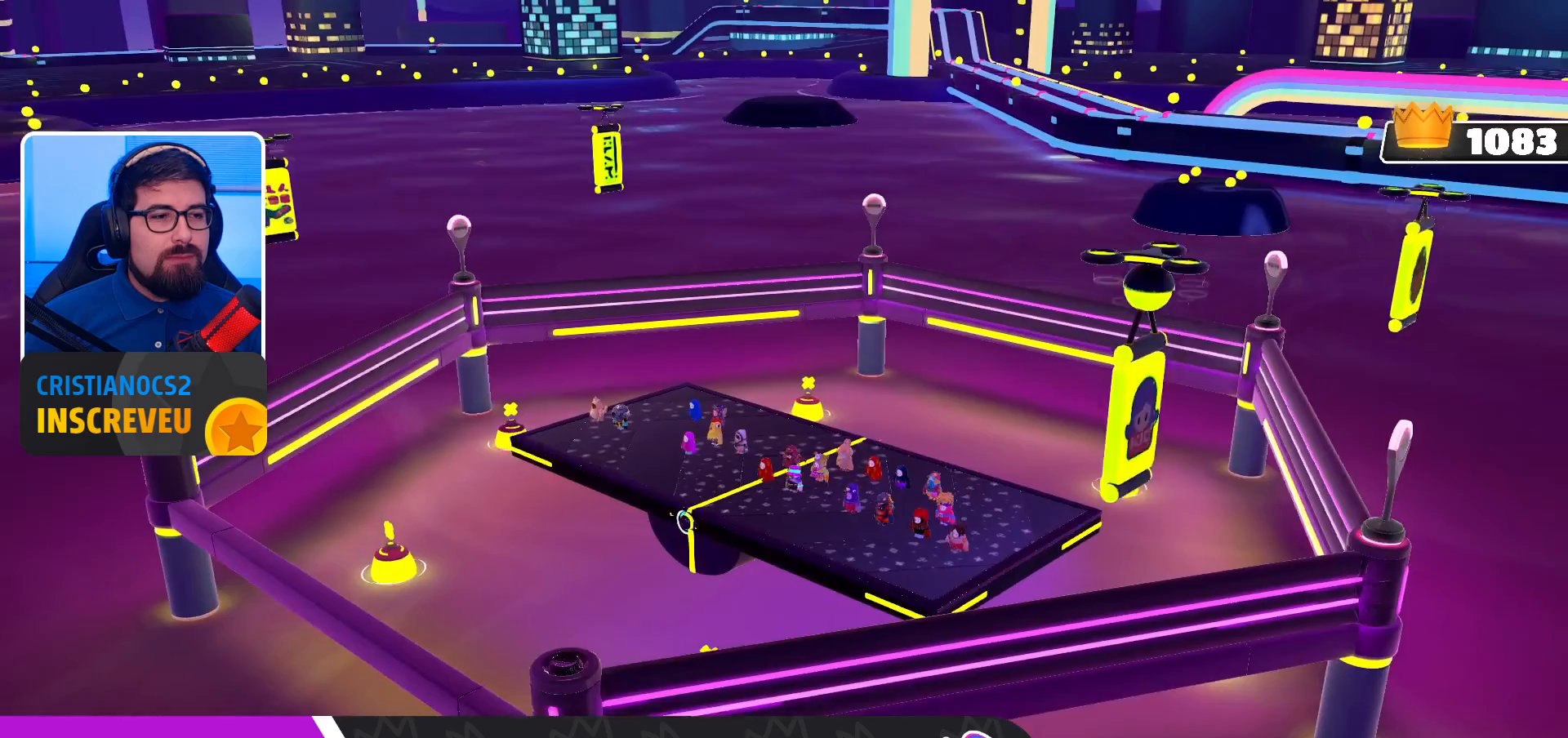
{"buttons": [], "left_stick": "center", "right_stick": "center", "events": []}
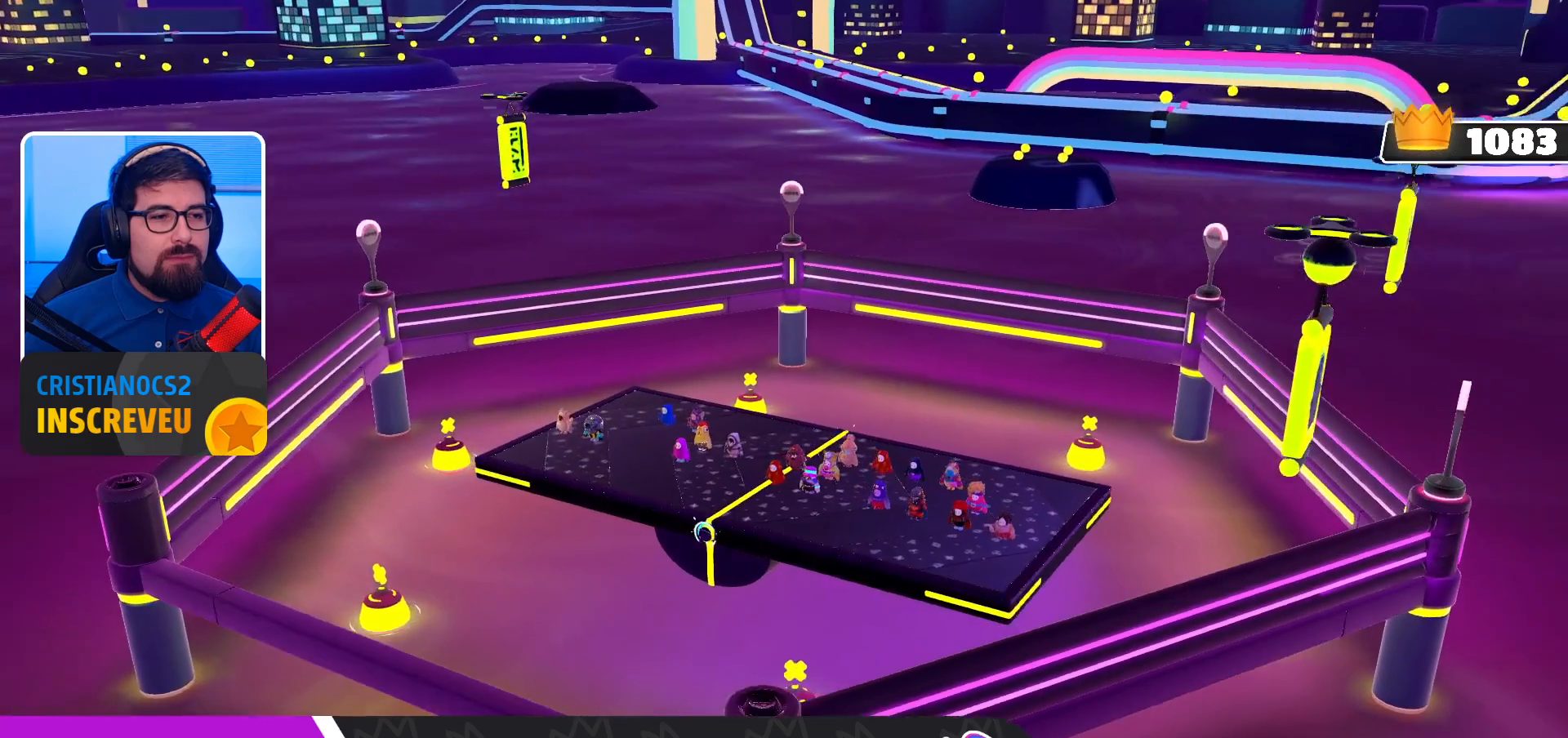
{"buttons": [], "left_stick": "center", "right_stick": "center", "events": []}
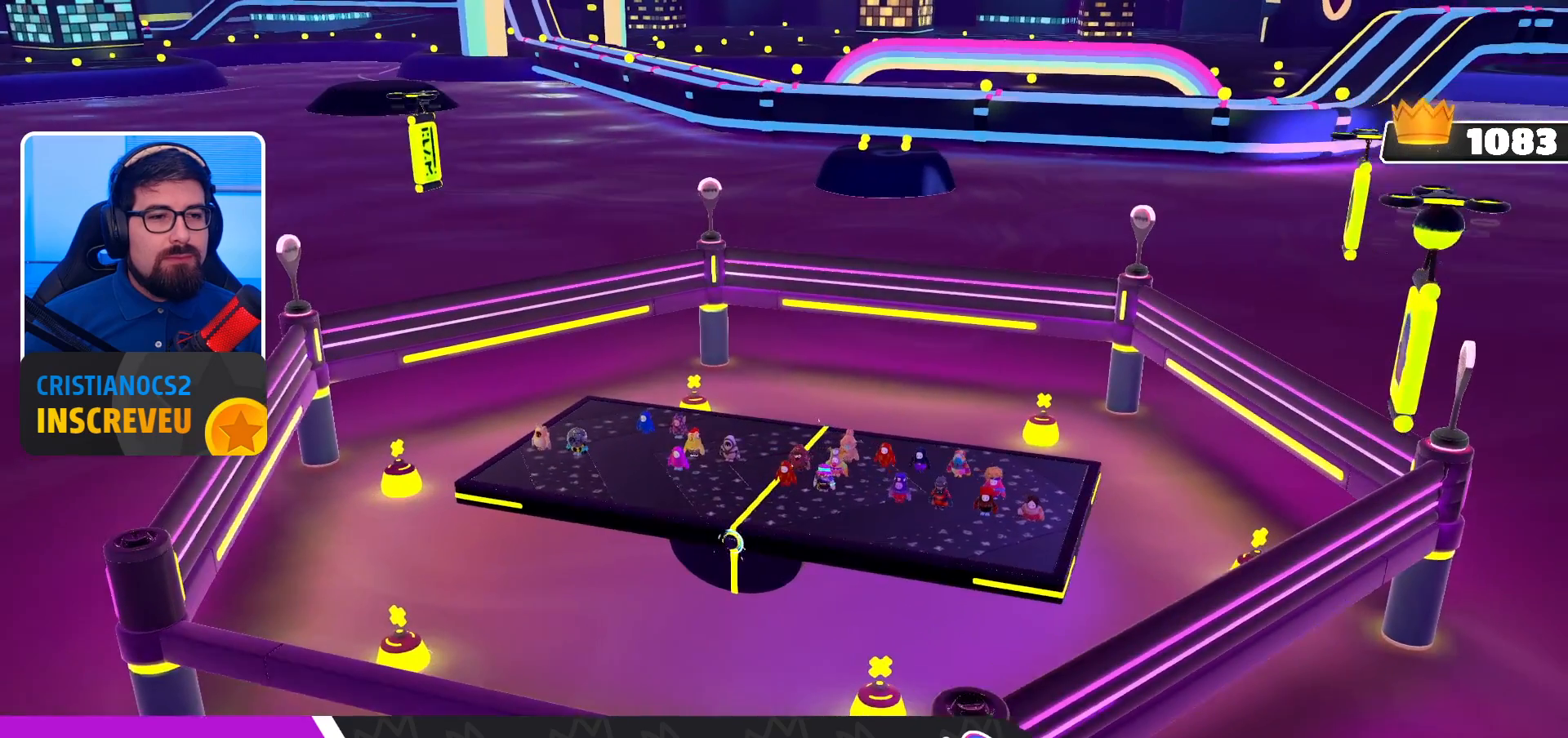
{"buttons": [], "left_stick": "center", "right_stick": "center", "events": []}
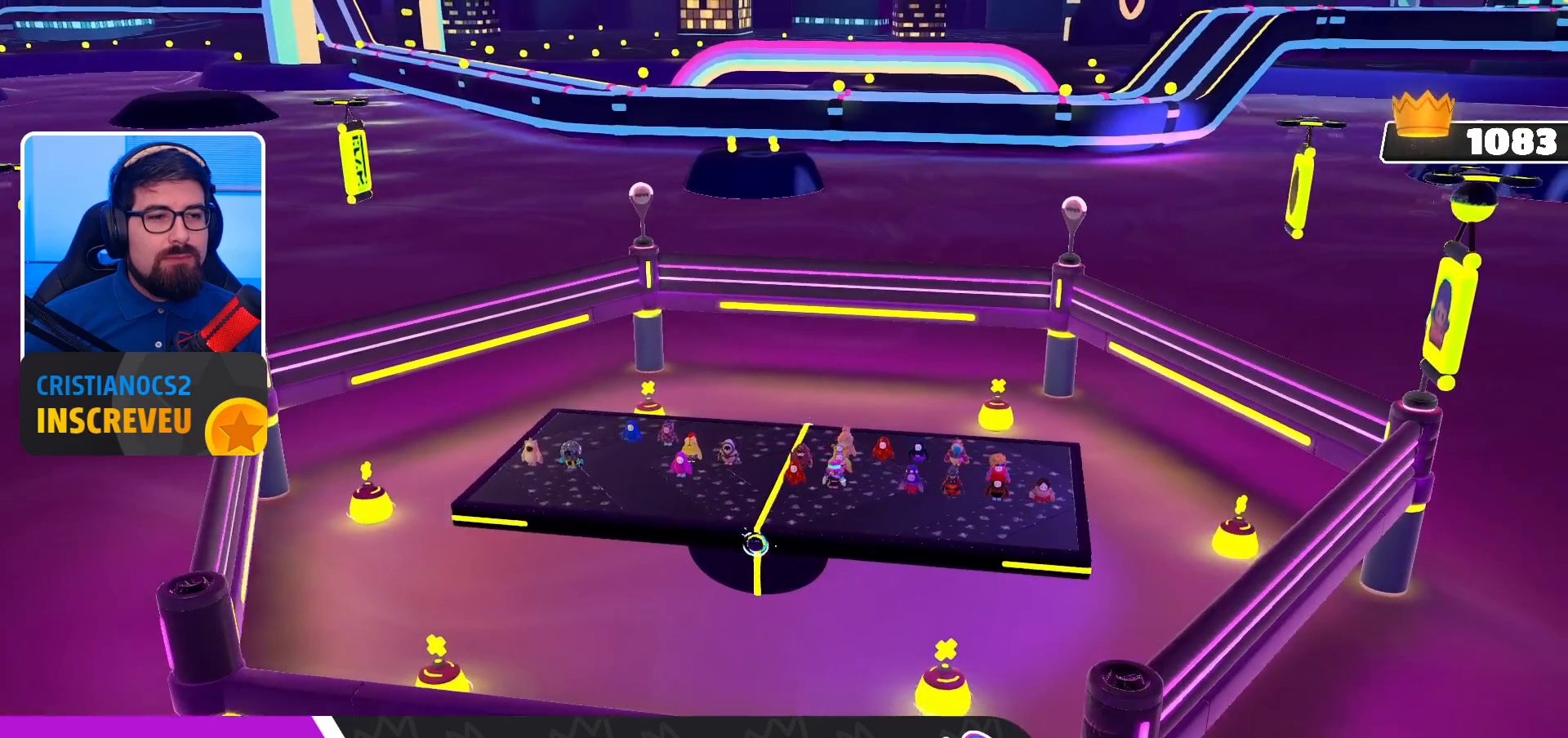
{"buttons": [], "left_stick": "center", "right_stick": "center", "events": []}
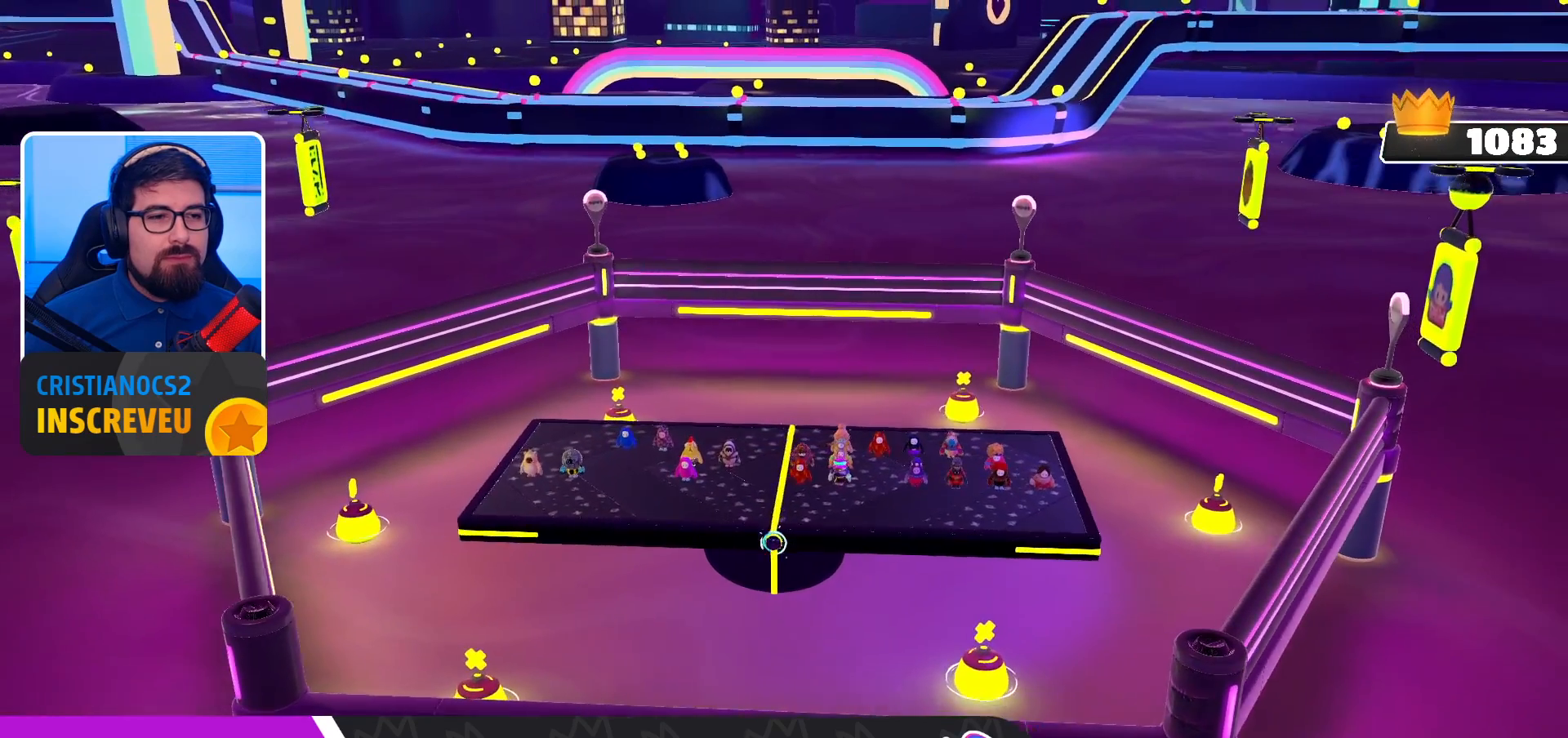
{"buttons": [], "left_stick": "center", "right_stick": "center", "events": []}
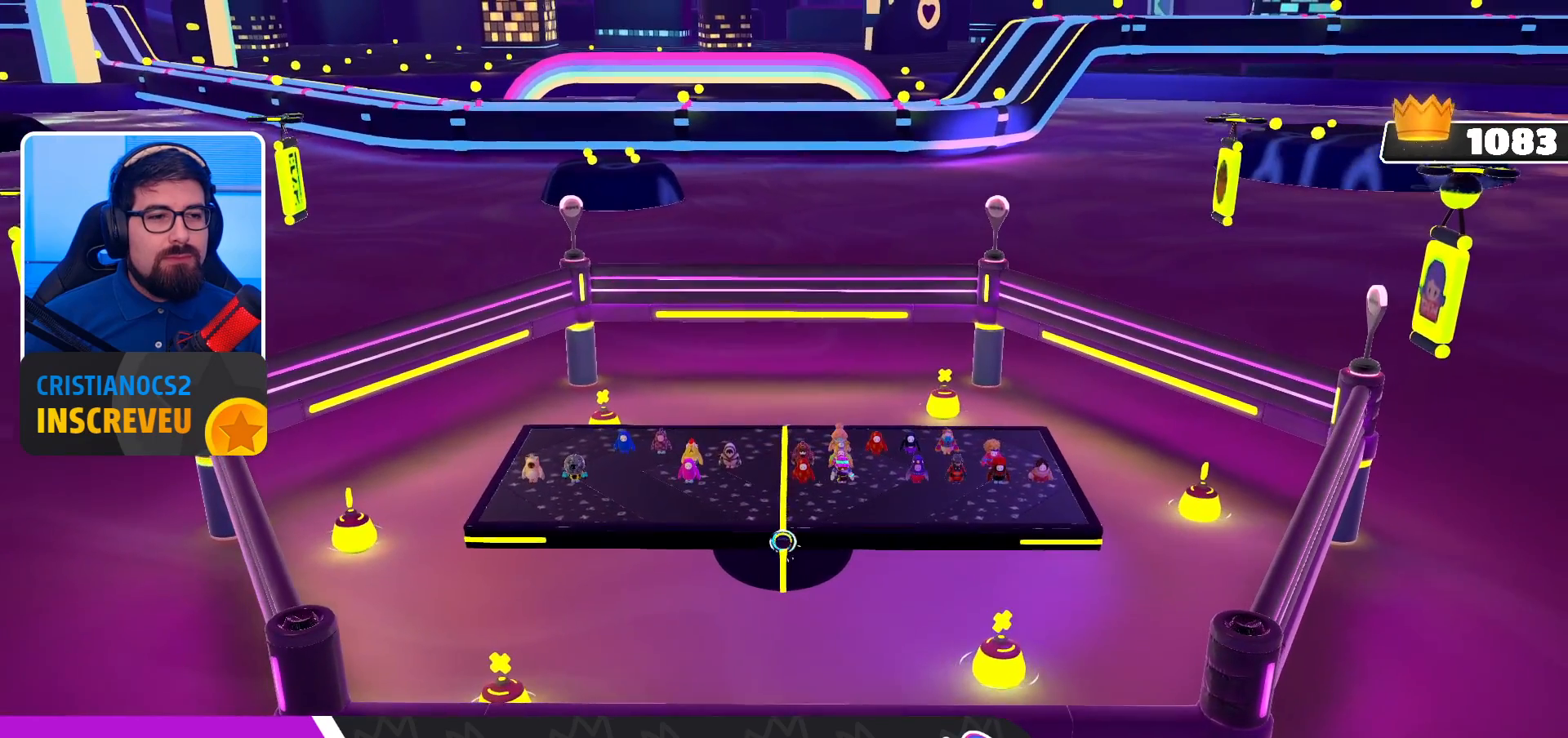
{"buttons": [], "left_stick": "center", "right_stick": "center", "events": [[233, "left_stick", "up-left"], [500, "left_stick", "center"]]}
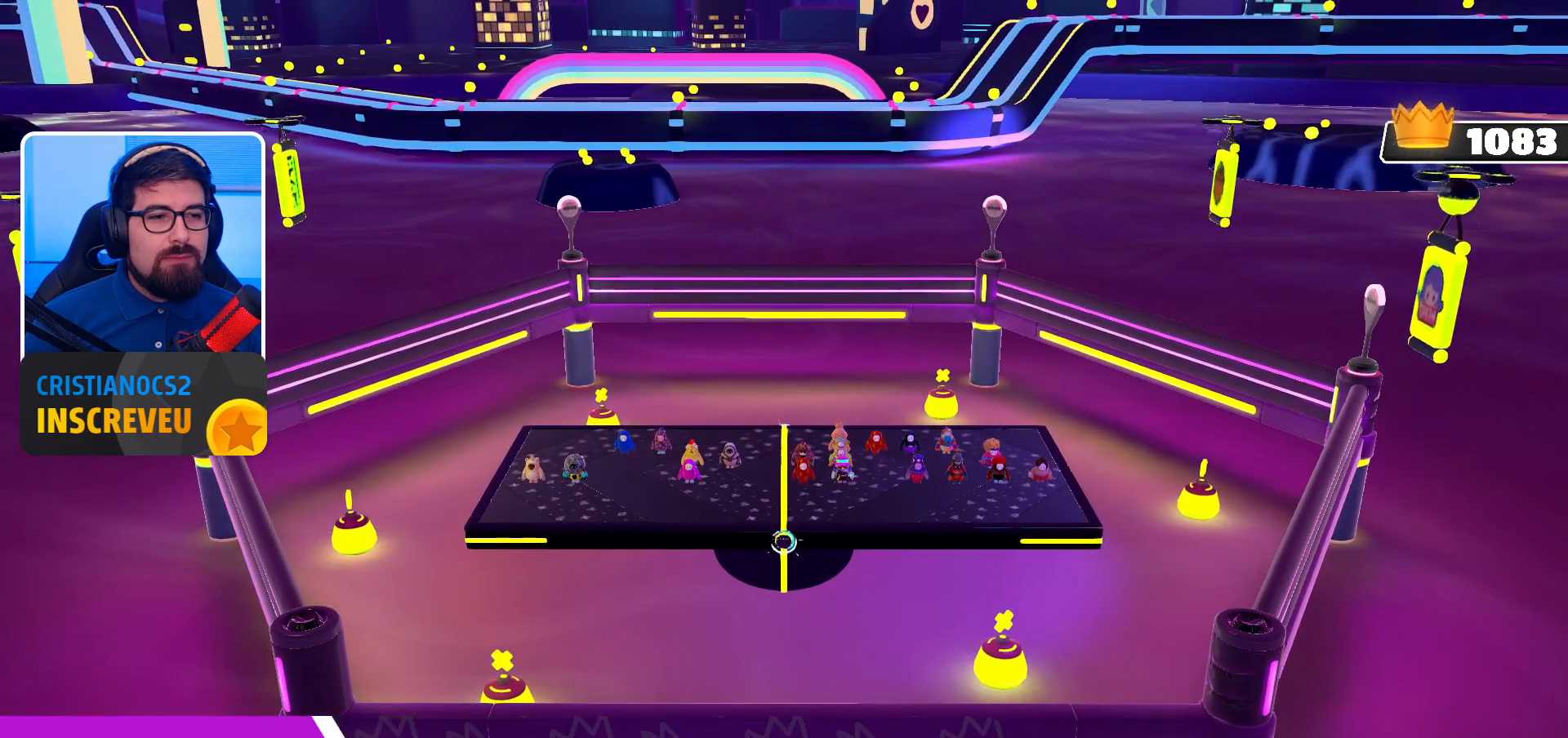
{"buttons": [], "left_stick": "center", "right_stick": "center", "events": []}
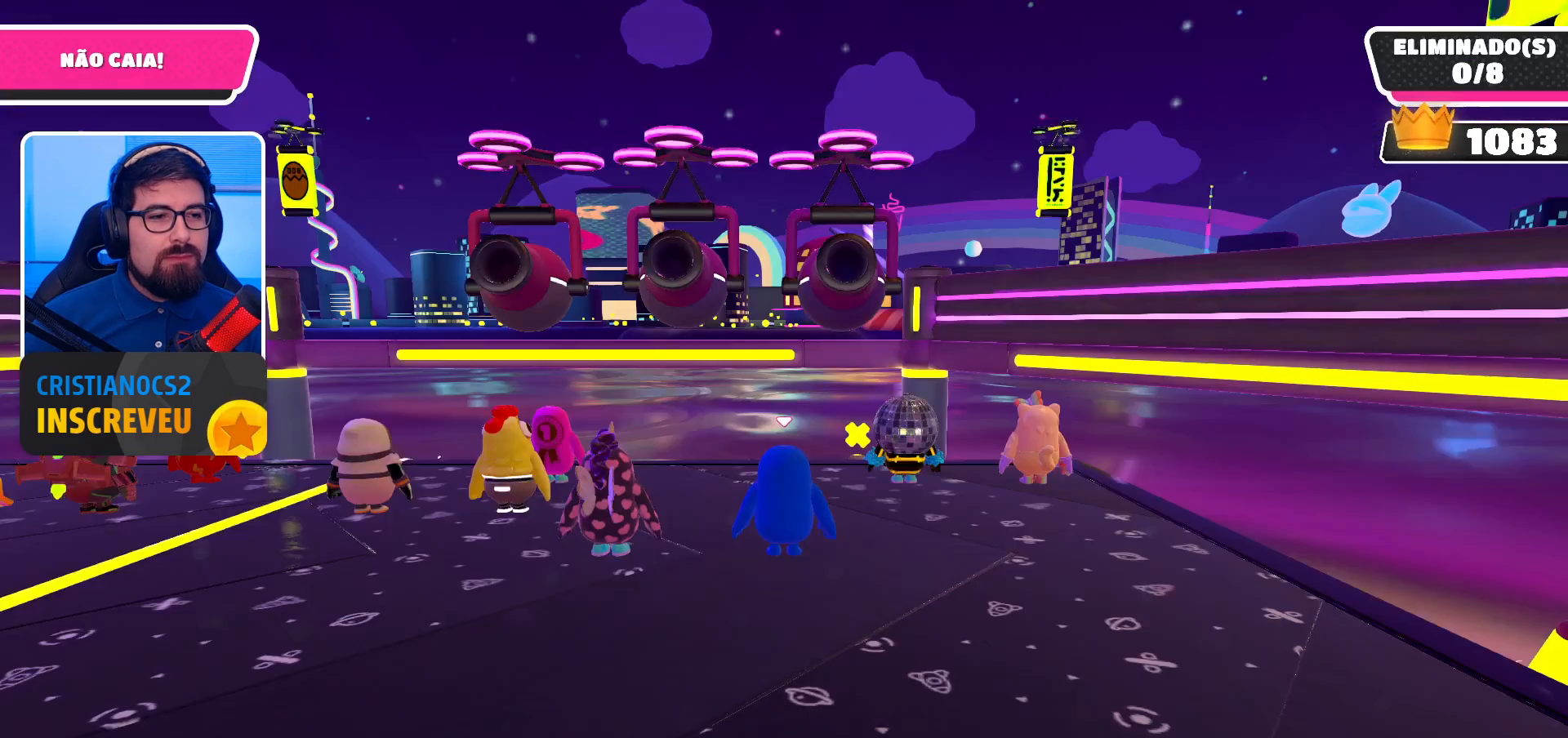
{"buttons": [], "left_stick": "center", "right_stick": "center", "events": []}
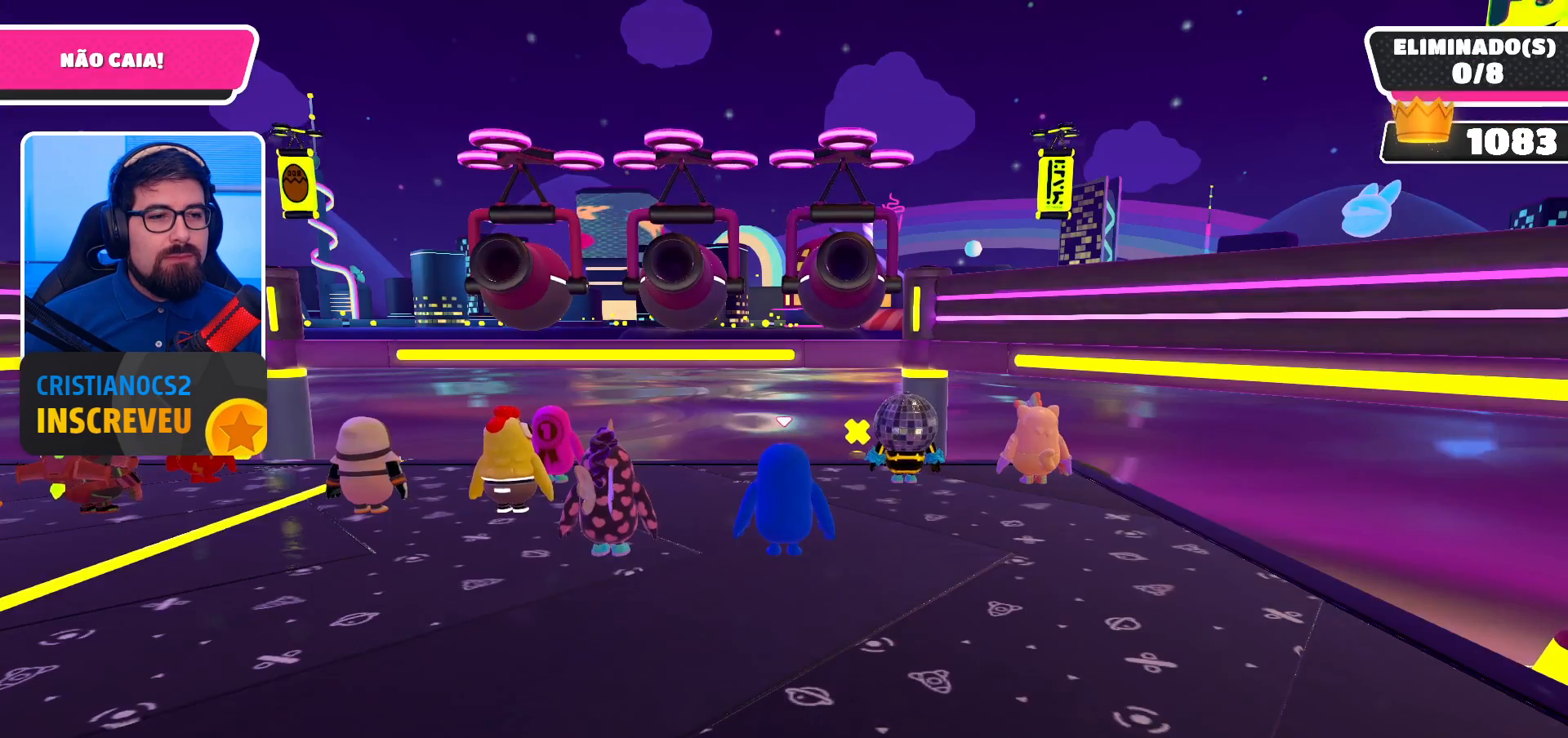
{"buttons": [], "left_stick": "center", "right_stick": "center", "events": [[233, "right_stick", "down"], [467, "right_stick", "center"]]}
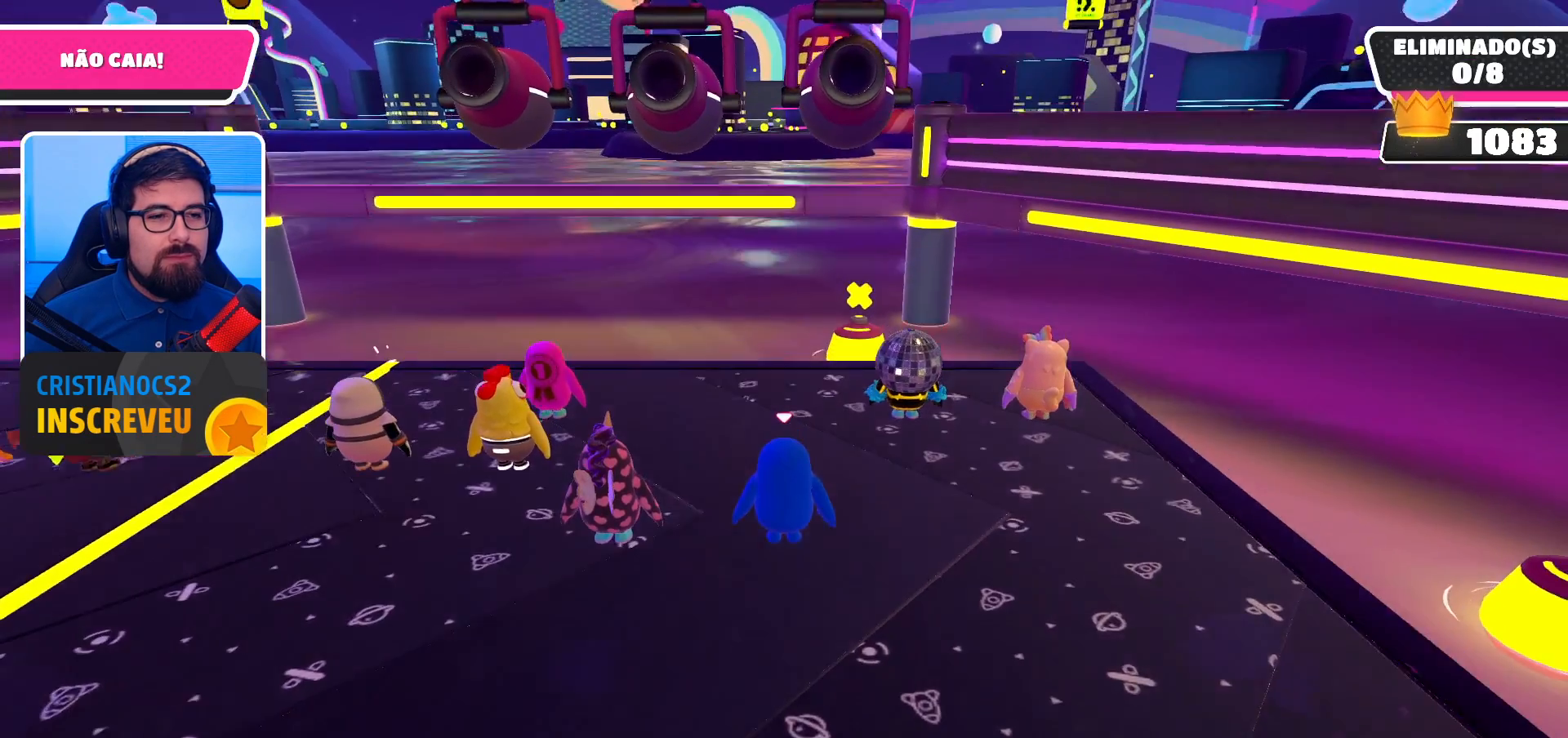
{"buttons": [], "left_stick": "center", "right_stick": "up", "events": [[333, "right_stick", "up"]]}
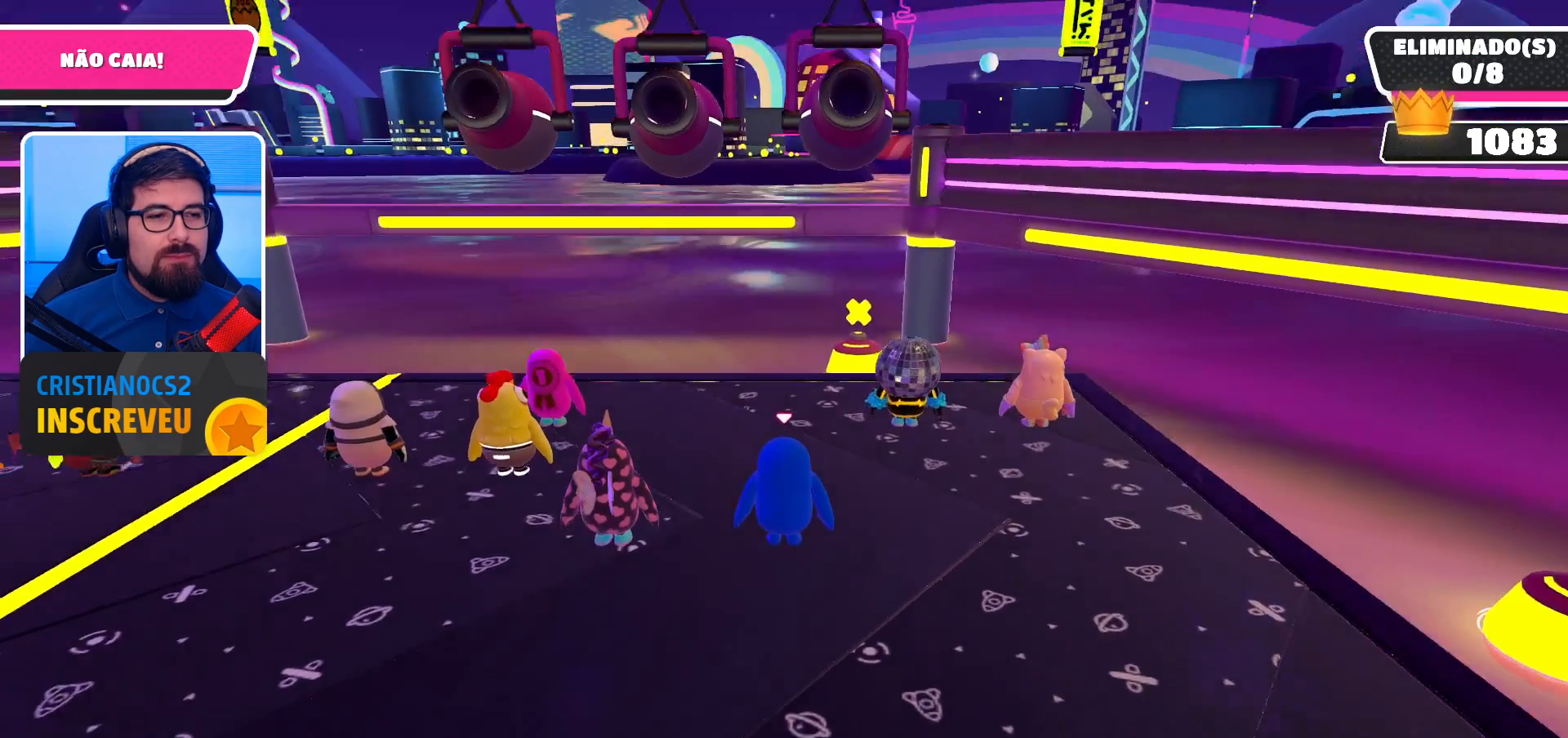
{"buttons": [], "left_stick": "center", "right_stick": "center", "events": [[67, "right_stick", "center"]]}
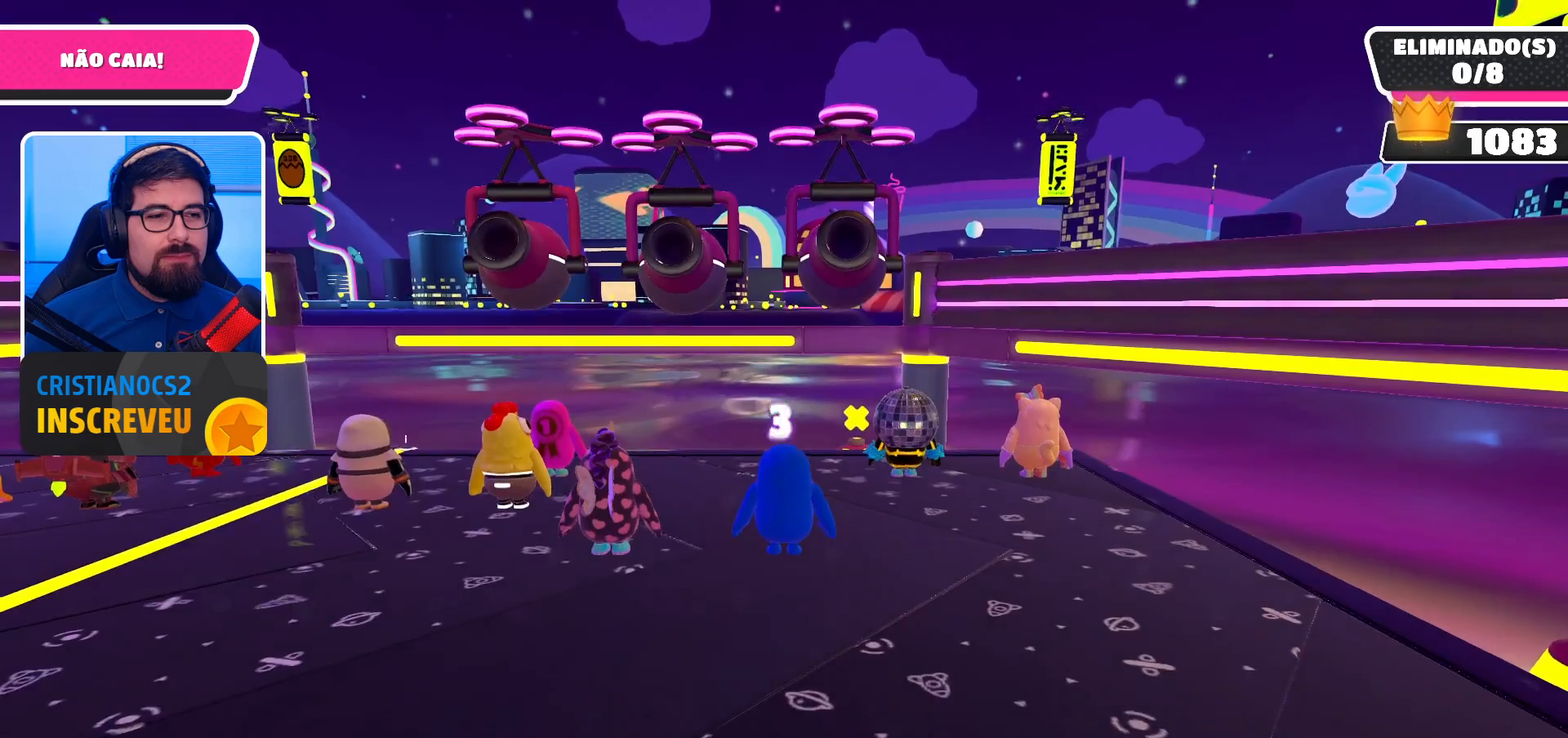
{"buttons": [], "left_stick": "center", "right_stick": "center", "events": [[167, "right_stick", "left"], [467, "right_stick", "center"]]}
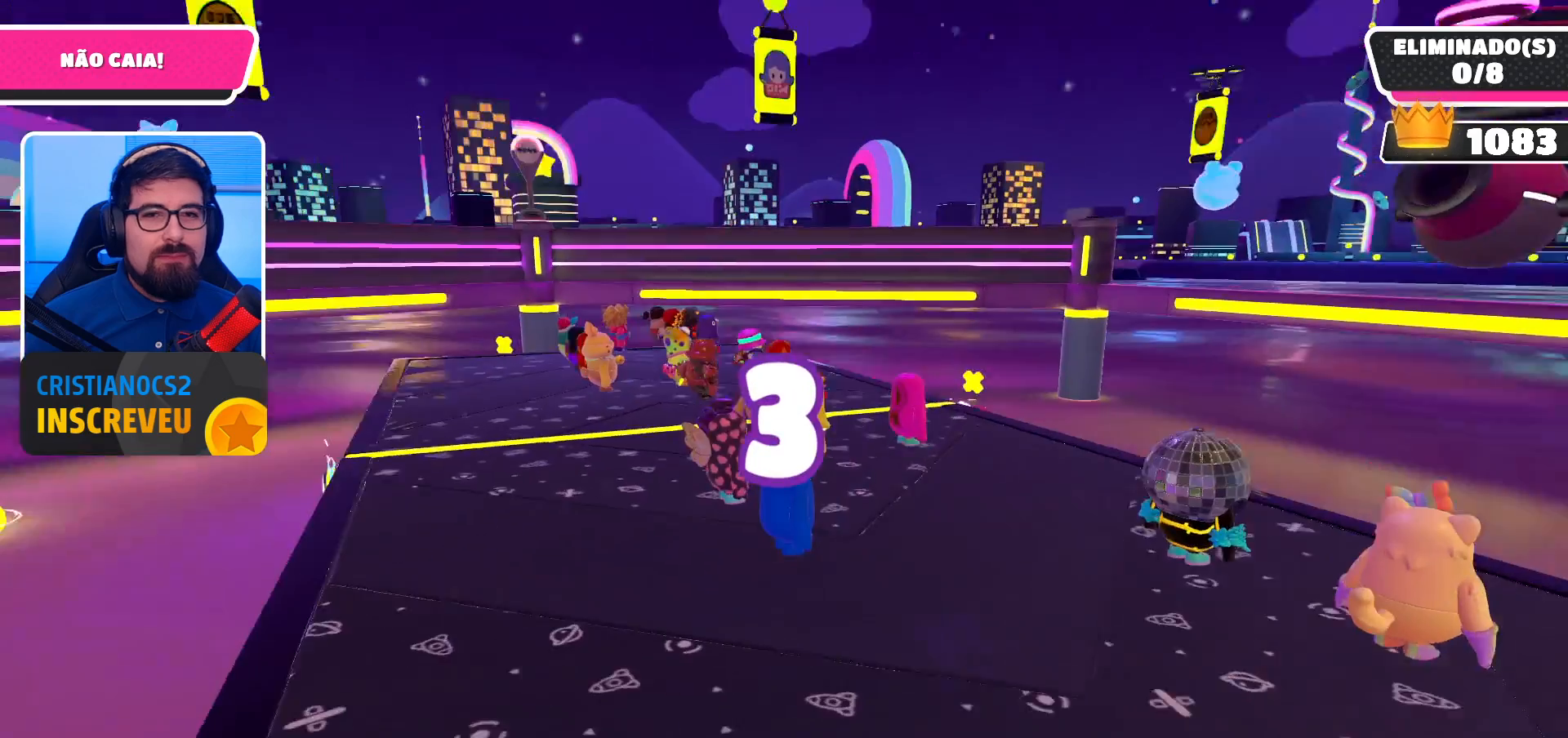
{"buttons": [], "left_stick": "center", "right_stick": "center", "events": [[333, "right_stick", "down"], [467, "right_stick", "center"]]}
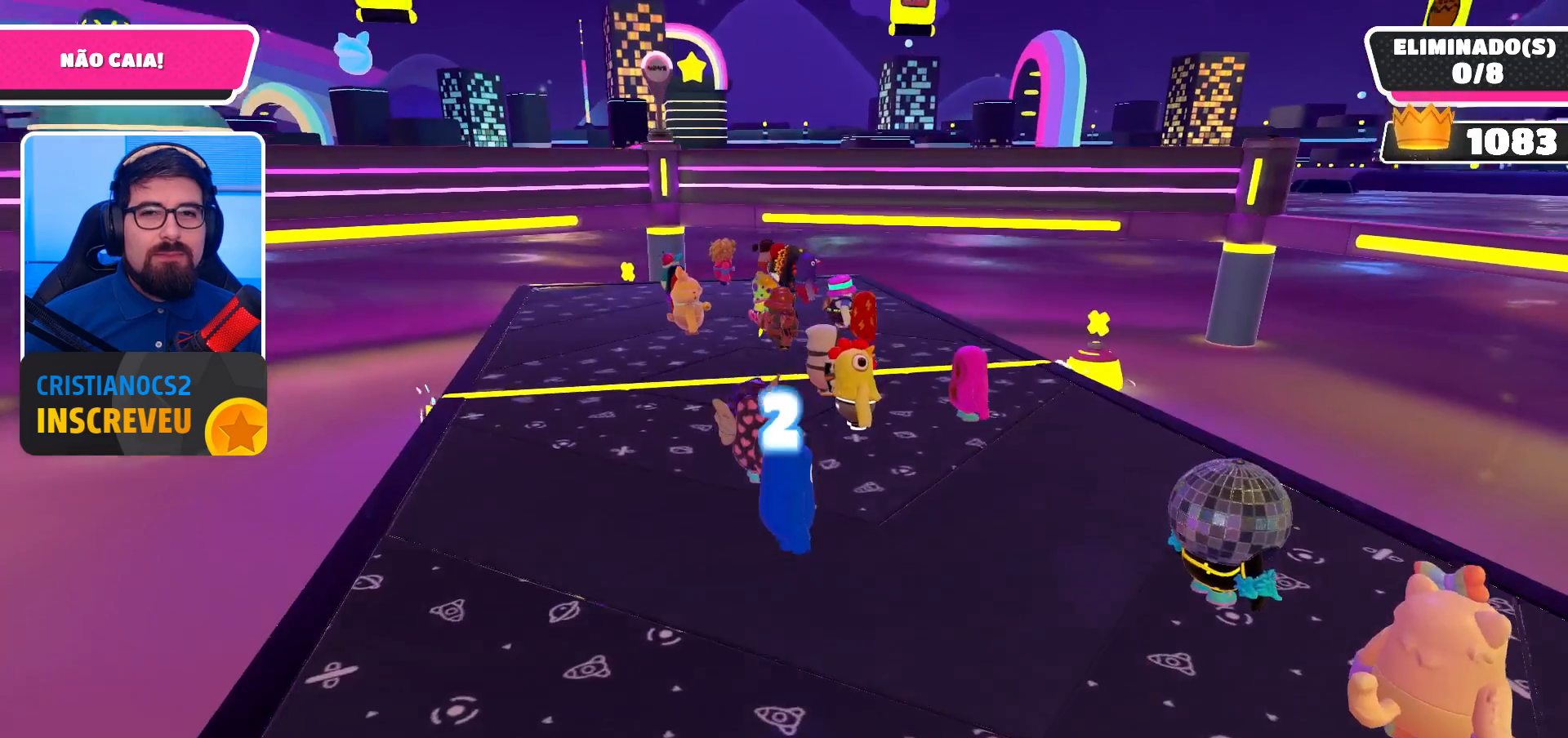
{"buttons": [], "left_stick": "center", "right_stick": "center", "events": []}
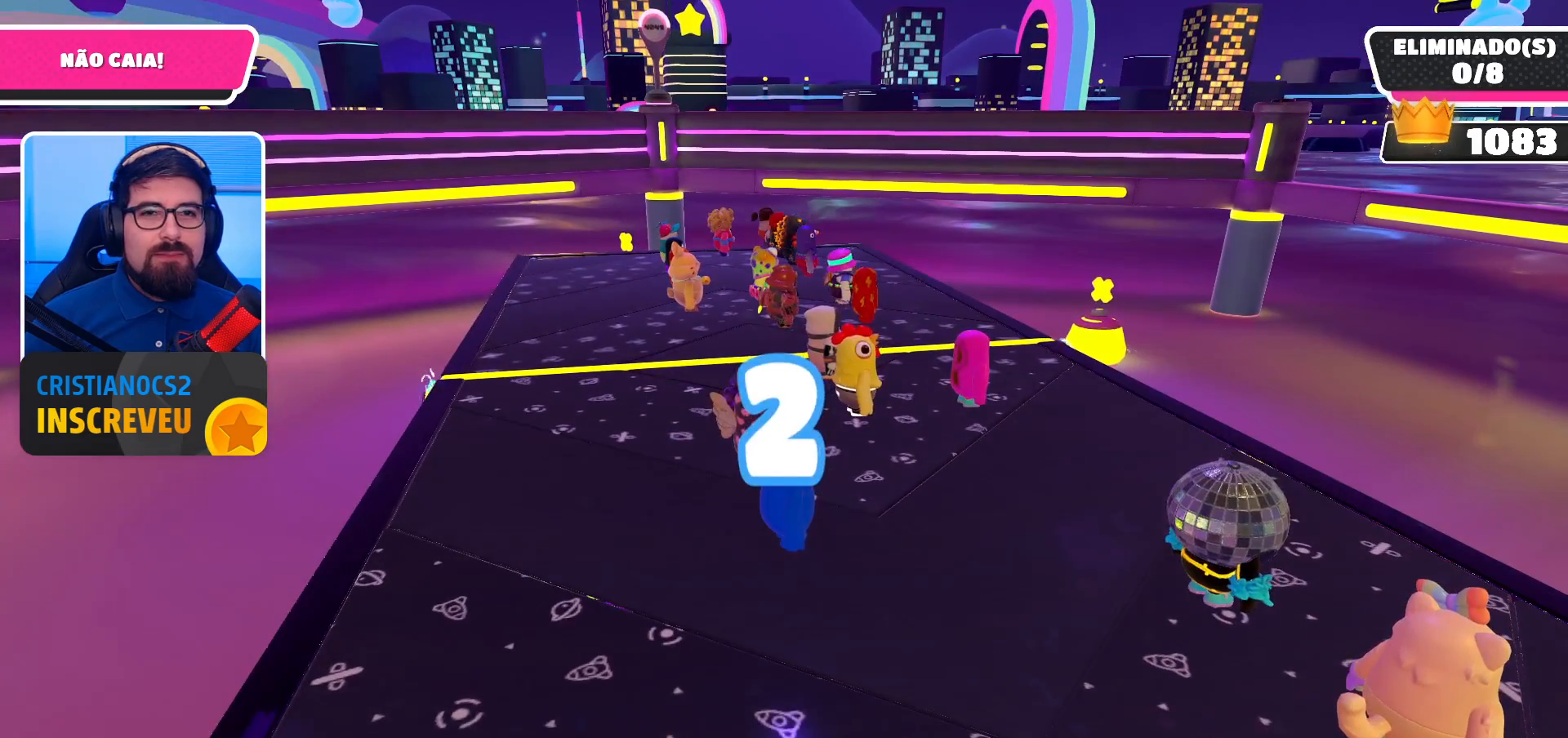
{"buttons": [], "left_stick": "center", "right_stick": "center", "events": []}
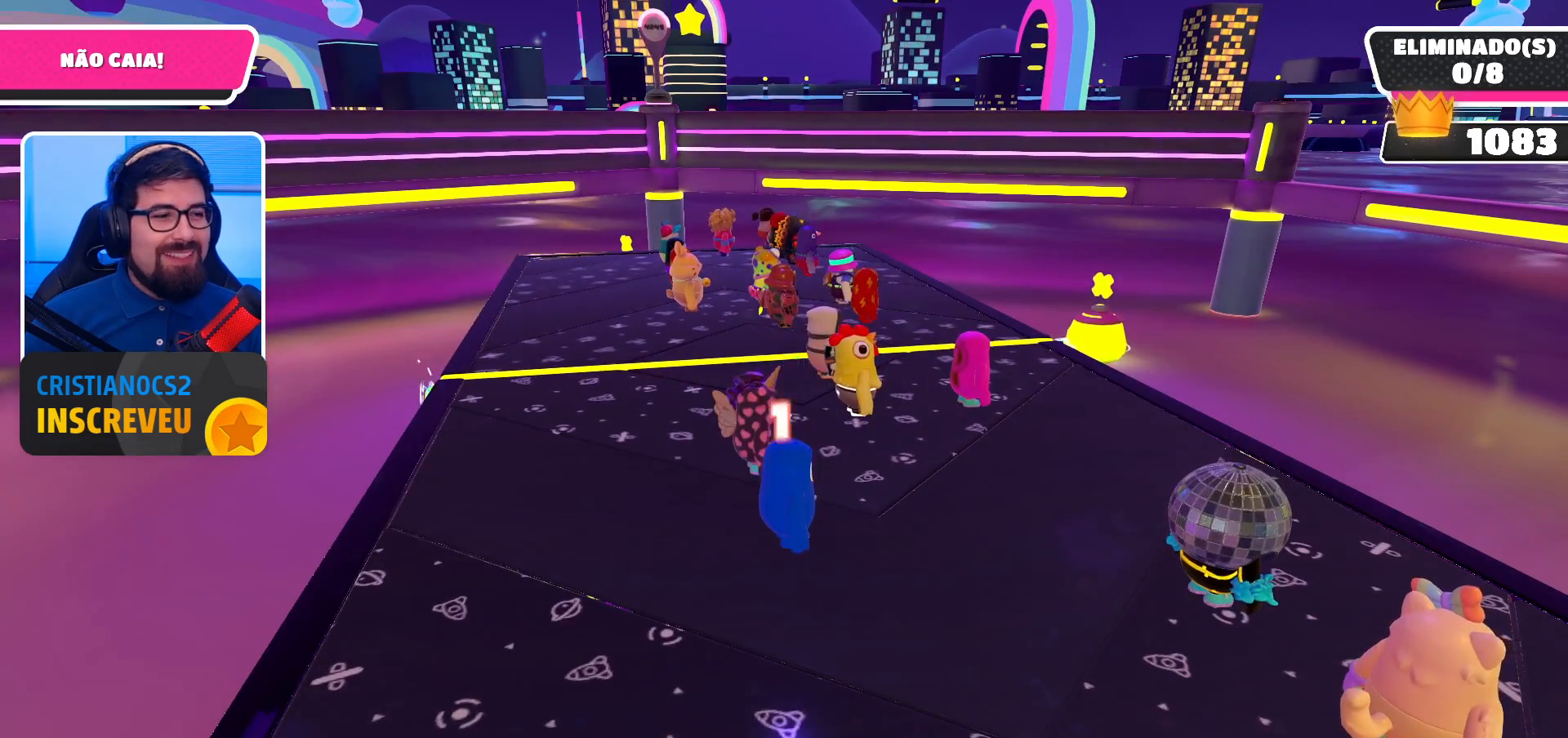
{"buttons": [], "left_stick": "center", "right_stick": "center", "events": []}
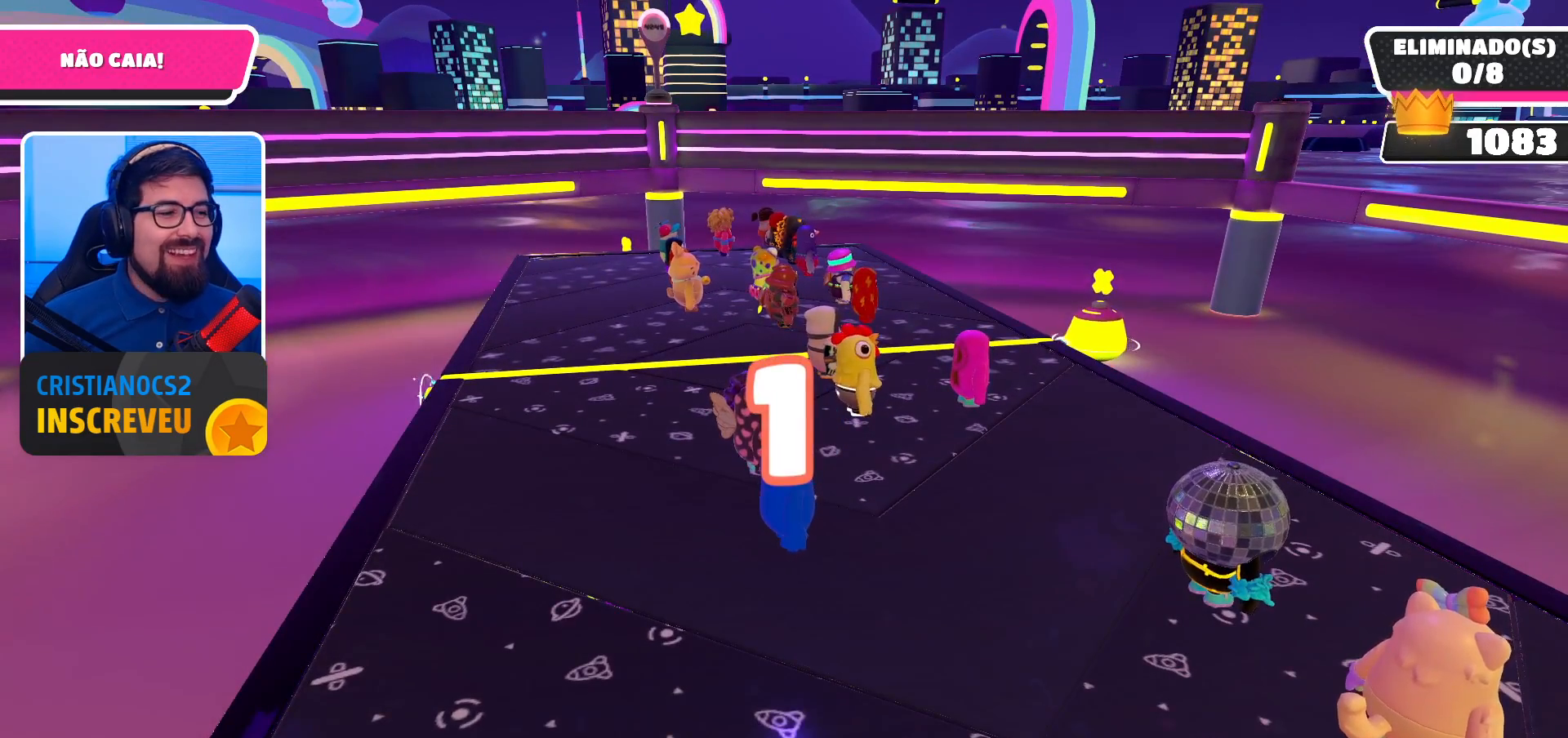
{"buttons": [], "left_stick": "center", "right_stick": "center", "events": []}
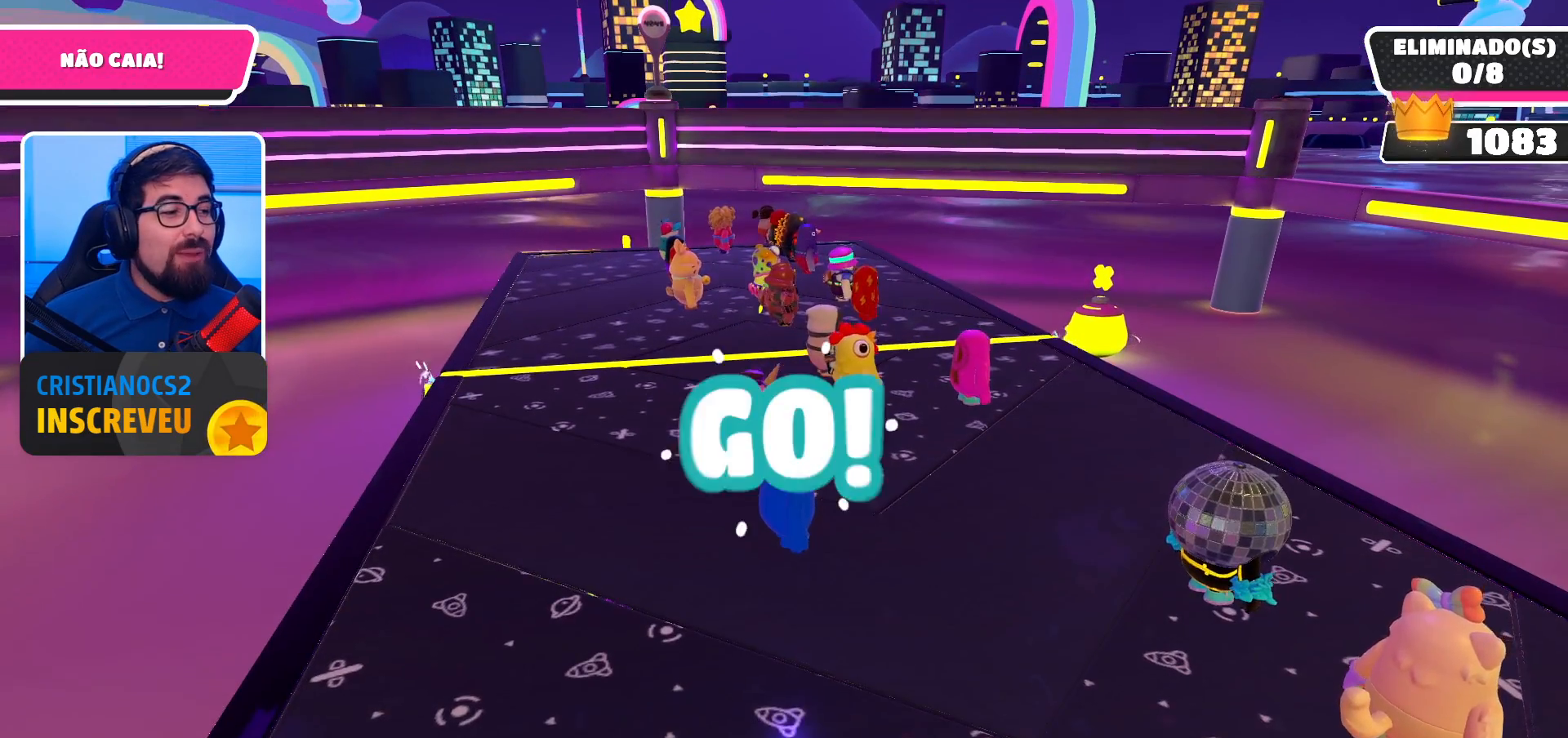
{"buttons": [], "left_stick": "up", "right_stick": "center", "events": [[67, "left_stick", "up-right"], [167, "left_stick", "up"], [400, "left_stick", "center"], [500, "left_stick", "up"]]}
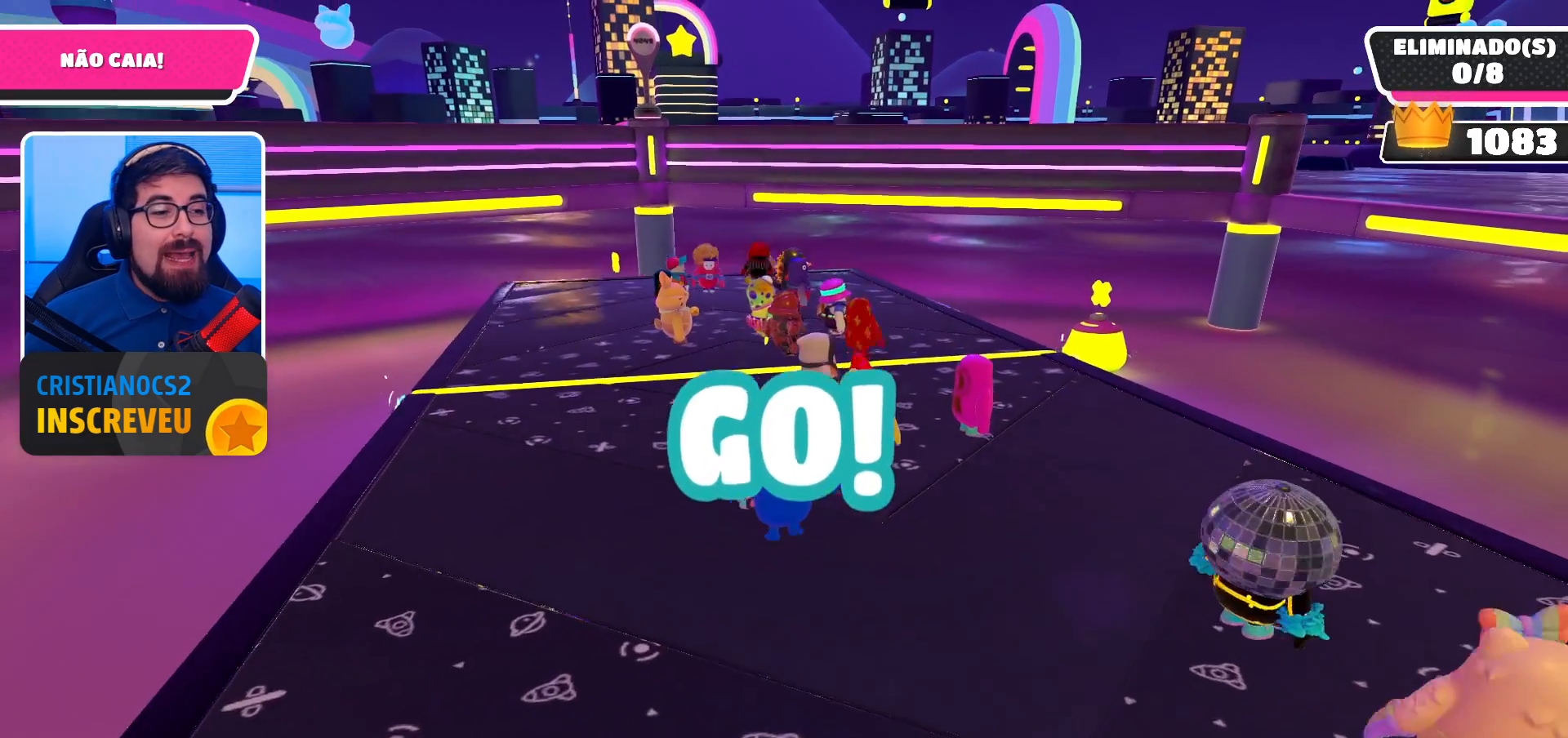
{"buttons": [], "left_stick": "up-left", "right_stick": "center", "events": [[367, "left_stick", "up-left"]]}
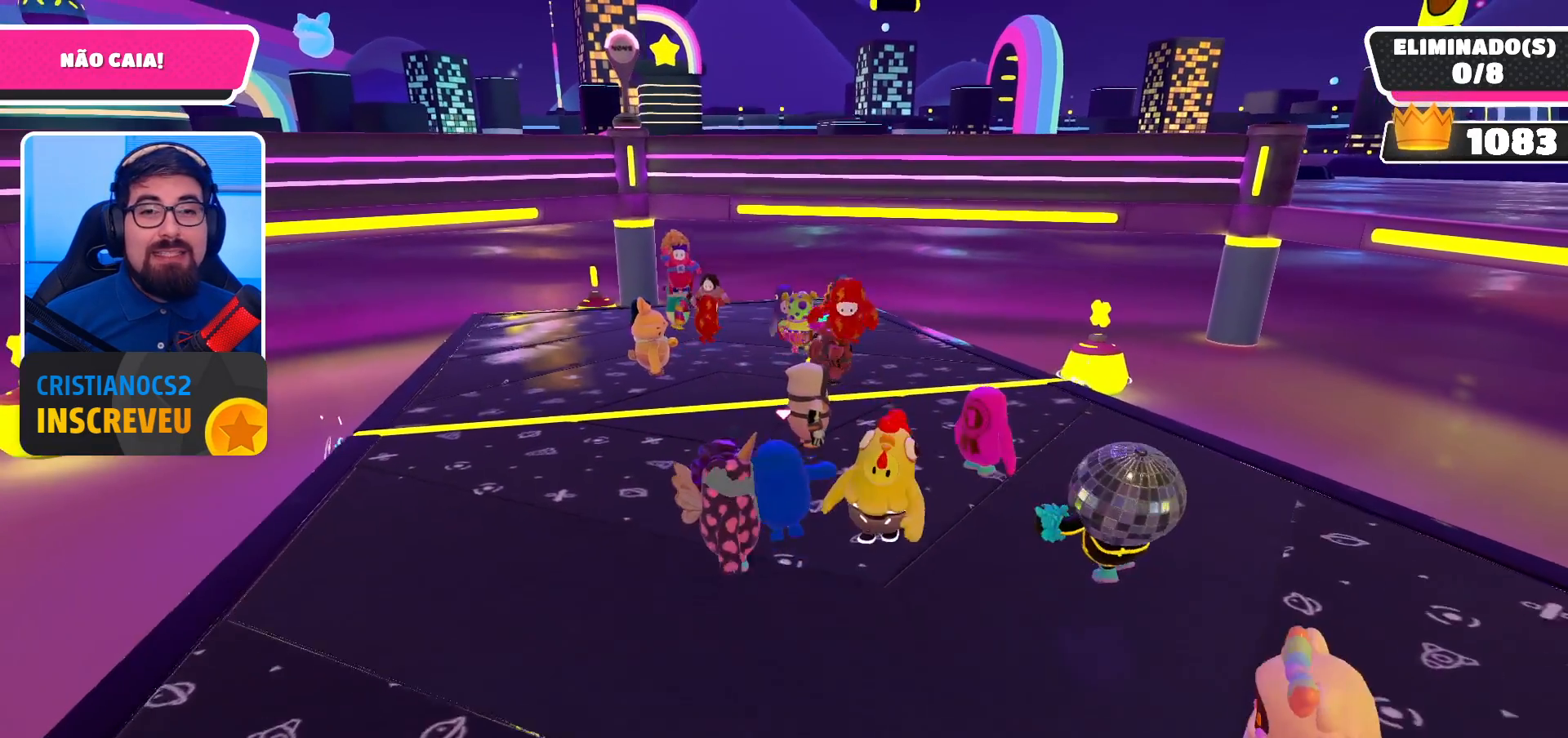
{"buttons": [], "left_stick": "up-left", "right_stick": "center", "events": []}
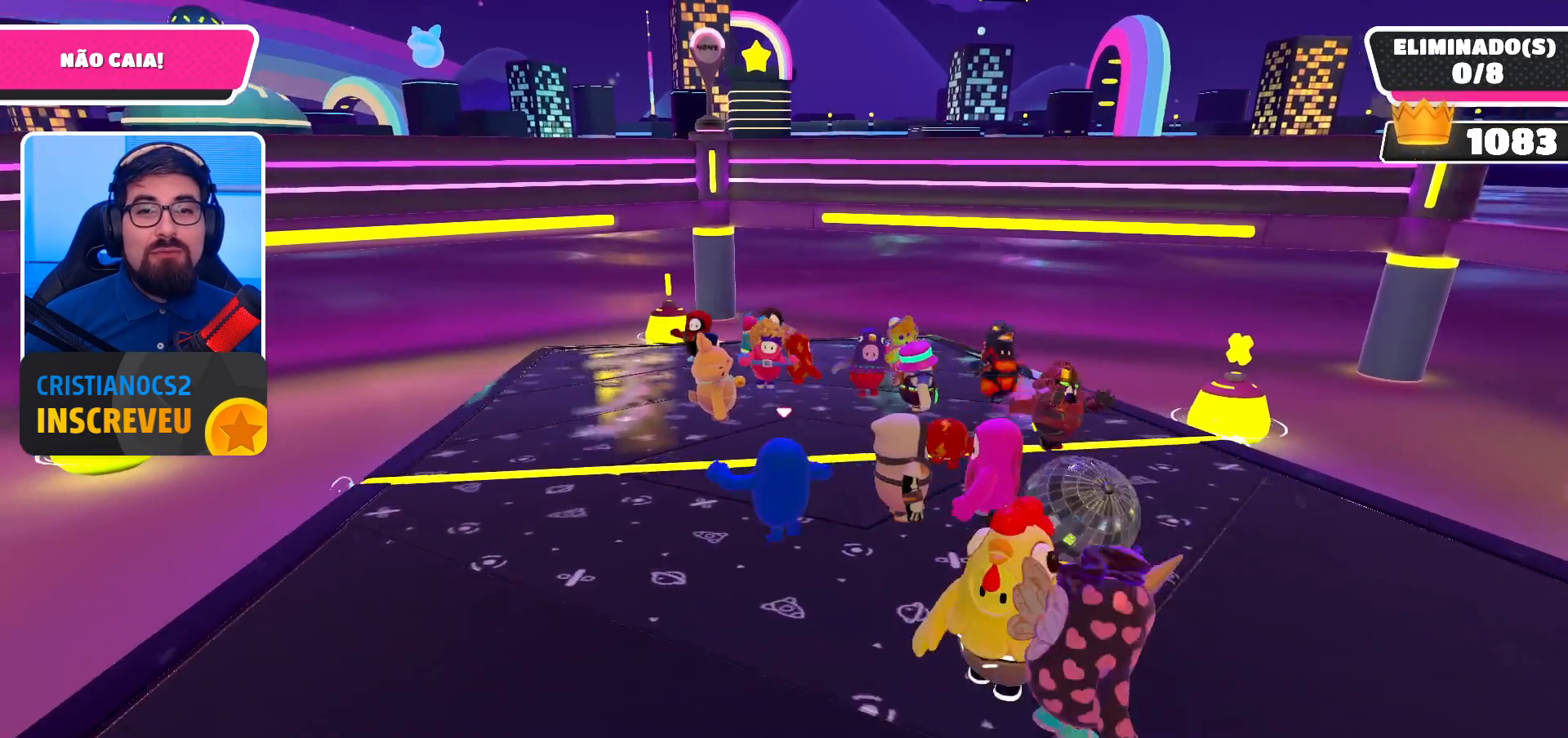
{"buttons": [], "left_stick": "center", "right_stick": "center", "events": [[133, "left_stick", "down-left"], [133, "right_stick", "right"], [300, "left_stick", "down-right"], [500, "left_stick", "center"], [500, "right_stick", "center"]]}
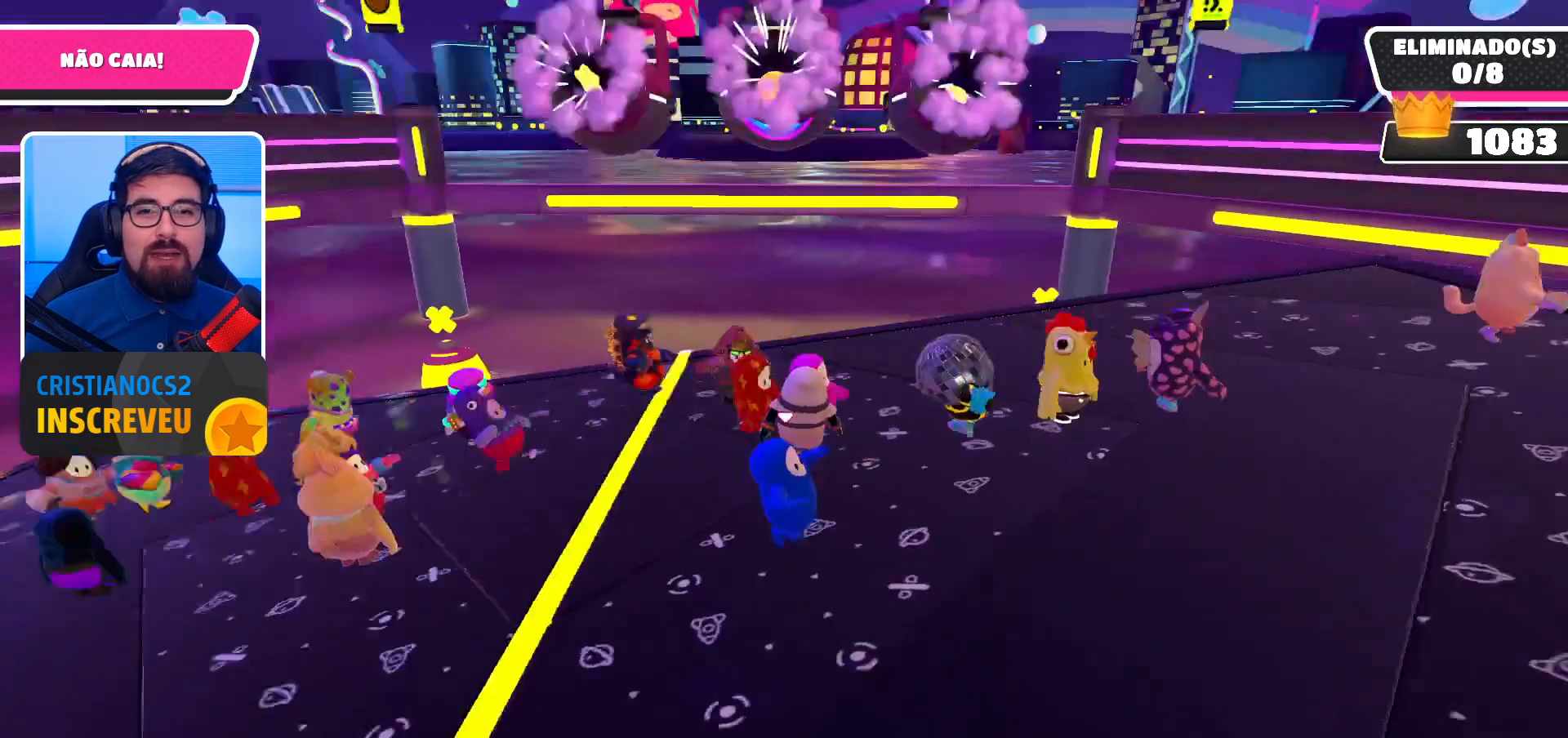
{"buttons": [], "left_stick": "up", "right_stick": "center", "events": [[267, "left_stick", "up-right"], [433, "left_stick", "up"]]}
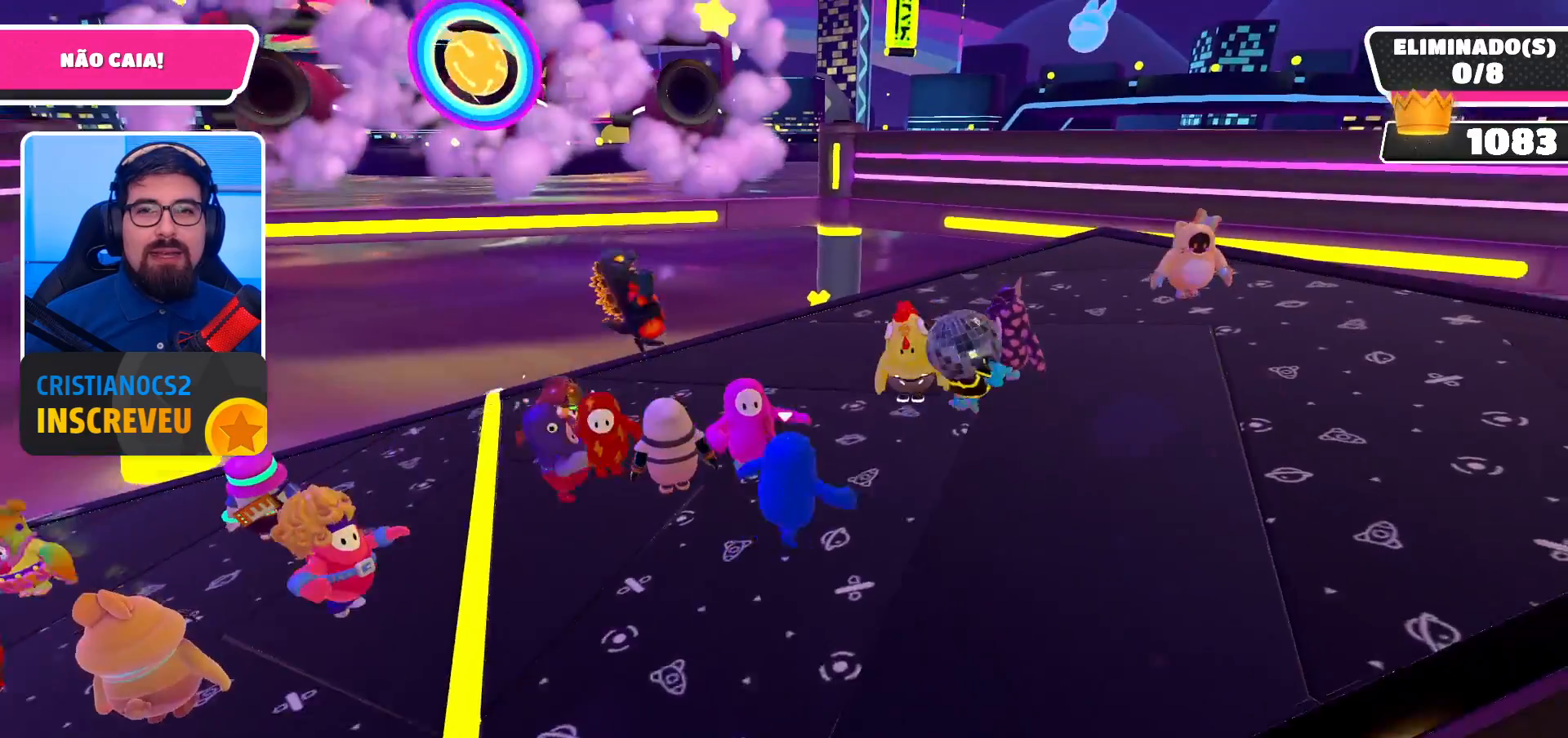
{"buttons": [], "left_stick": "right", "right_stick": "center", "events": [[67, "left_stick", "up-left"], [167, "left_stick", "left"], [300, "left_stick", "down"], [433, "left_stick", "right"]]}